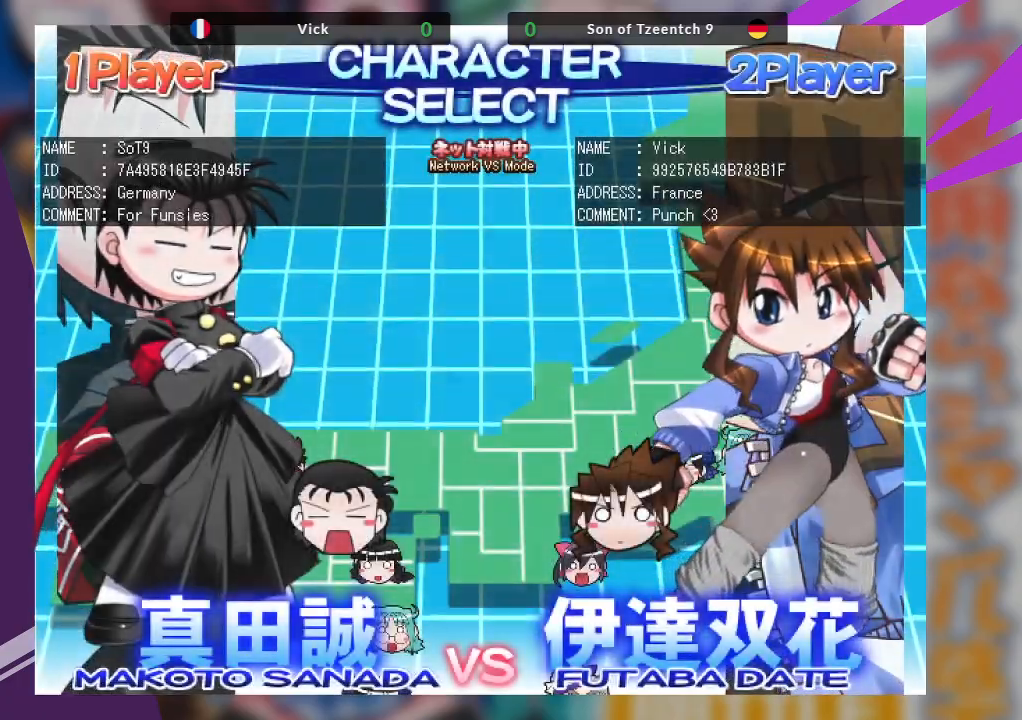
Gameplay with a controller (arcade stick); each line is a JSON object with the inputs held at the frame after it. "events" lists button and stick changes between this image and that frame as [ms after this image, input, new state], when the widget could be followed in between. Not read: L3 R3 other_buttons.
{"buttons": [], "left_stick": "down", "events": [[433, "left_stick", "down"]]}
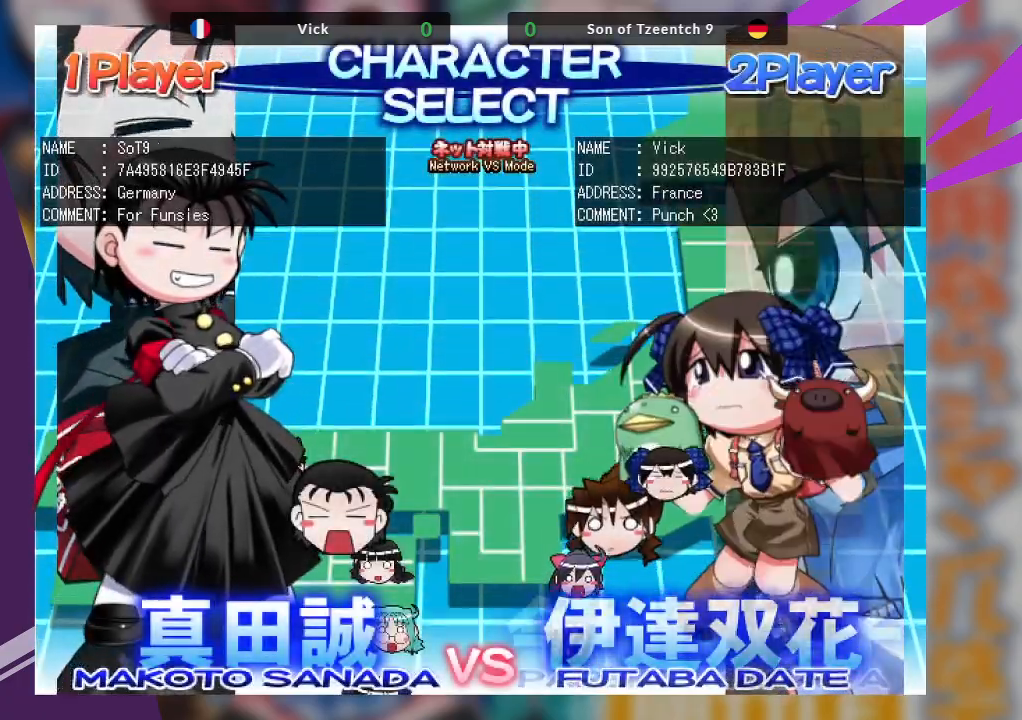
{"buttons": [], "left_stick": "center", "events": [[117, "left_stick", "center"]]}
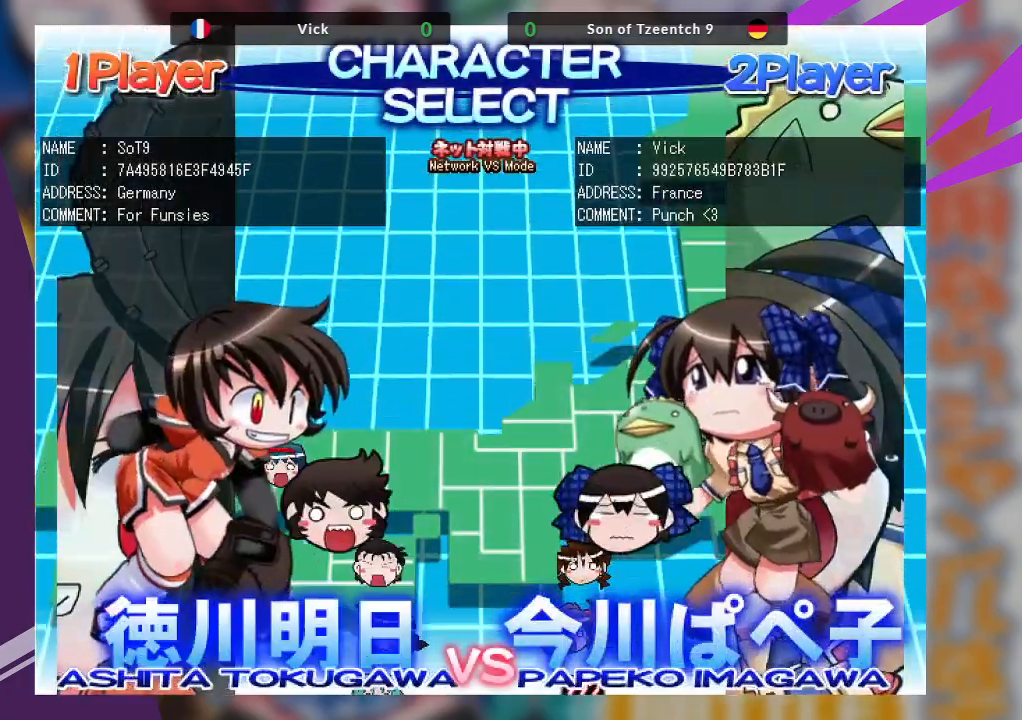
{"buttons": [], "left_stick": "up", "events": [[133, "left_stick", "up"], [267, "left_stick", "center"], [400, "left_stick", "up"]]}
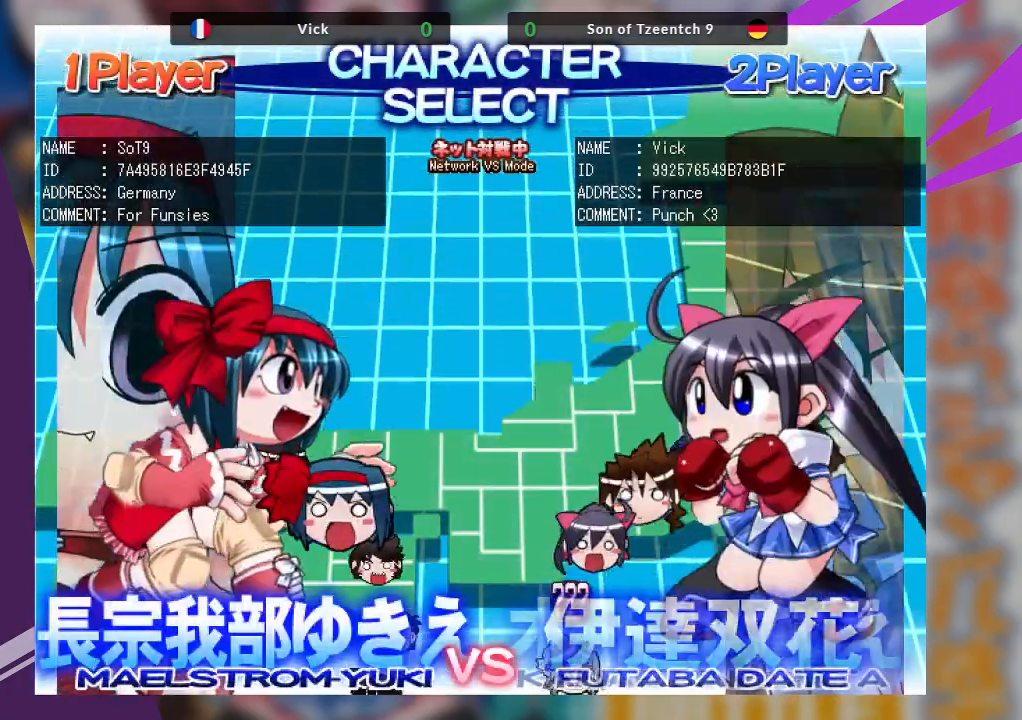
{"buttons": [], "left_stick": "center", "events": [[67, "left_stick", "center"], [150, "left_stick", "up"], [283, "left_stick", "center"]]}
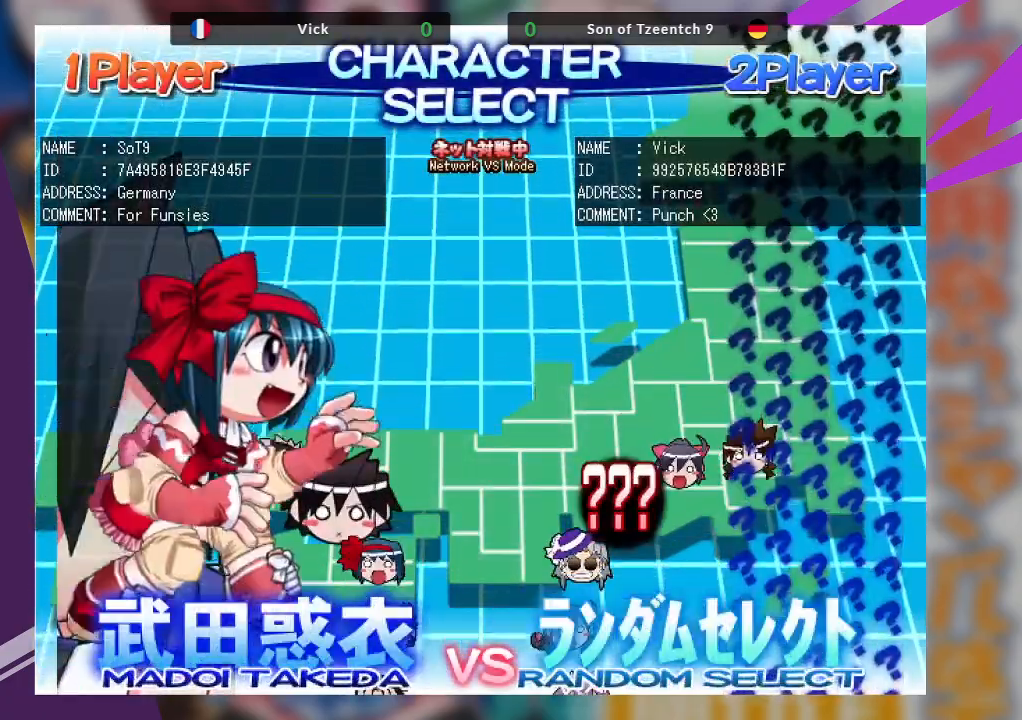
{"buttons": [], "left_stick": "center", "events": [[200, "left_stick", "up"], [383, "left_stick", "center"]]}
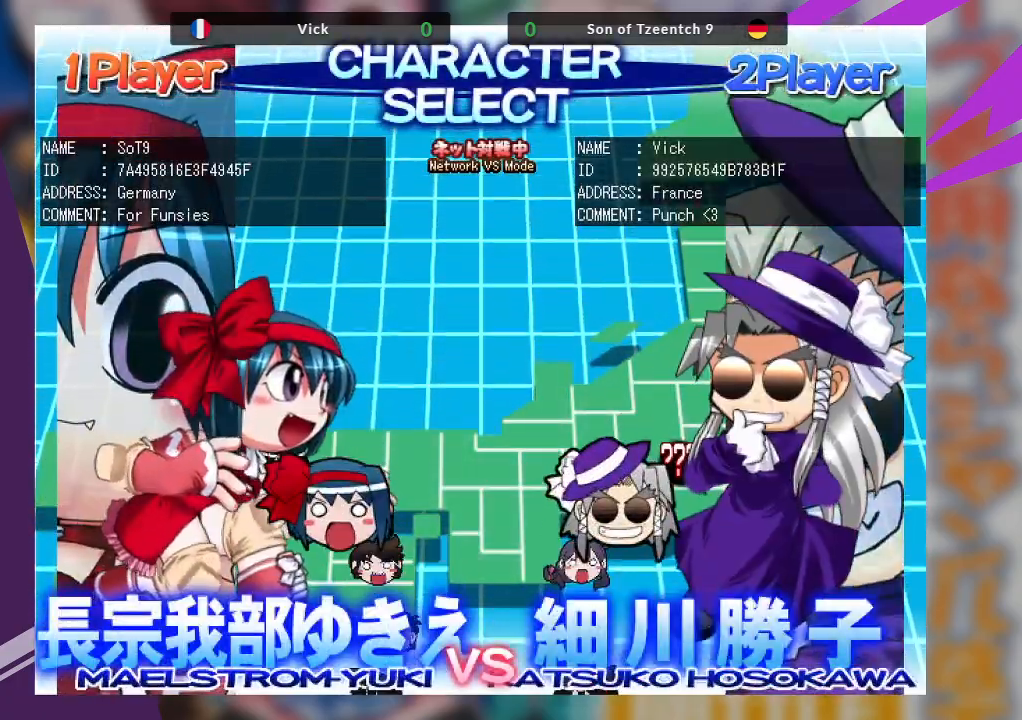
{"buttons": [], "left_stick": "center", "events": [[67, "left_stick", "up"], [200, "left_stick", "center"]]}
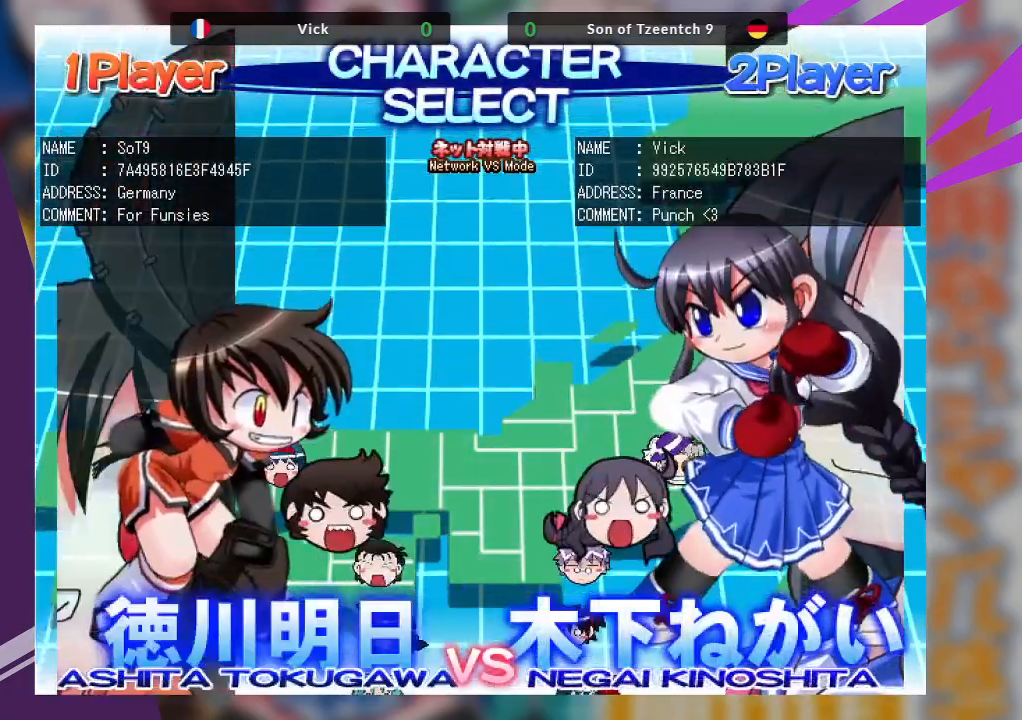
{"buttons": [], "left_stick": "center", "events": [[317, "left_stick", "down"], [467, "left_stick", "center"]]}
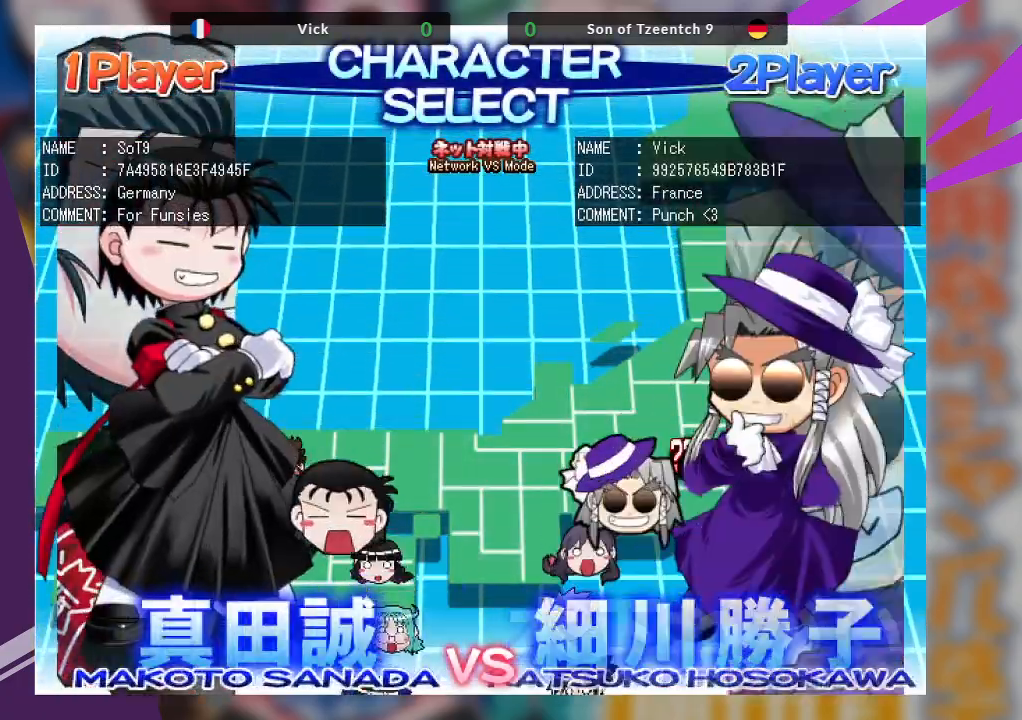
{"buttons": [], "left_stick": "center", "events": [[150, "left_stick", "down"], [300, "left_stick", "center"], [383, "left_stick", "down"], [500, "left_stick", "center"]]}
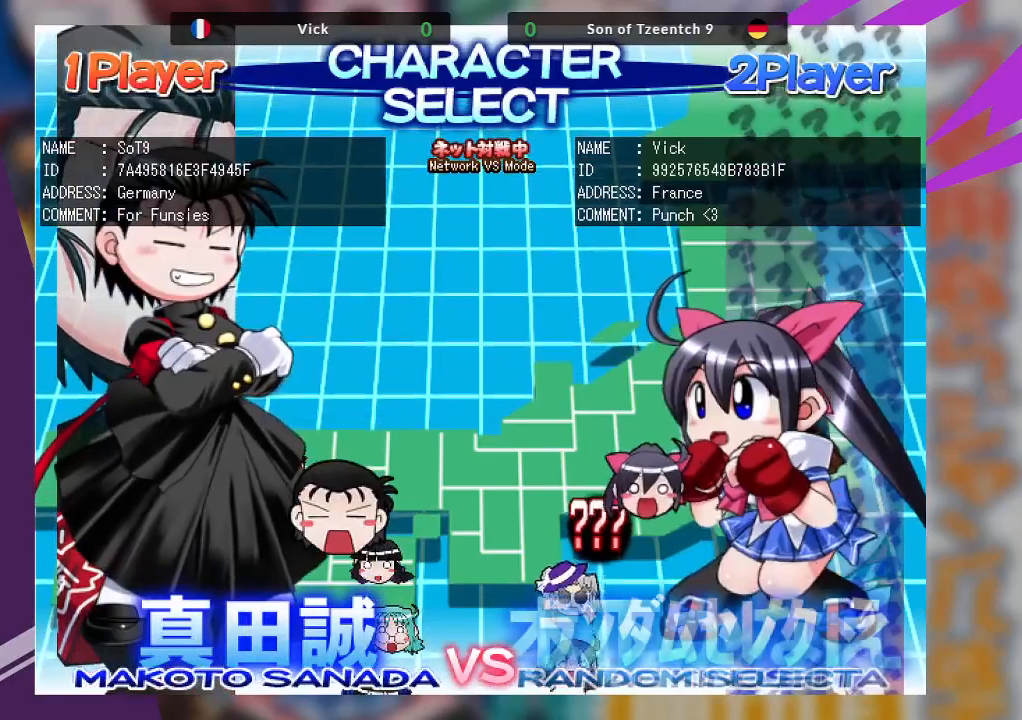
{"buttons": [], "left_stick": "center", "events": []}
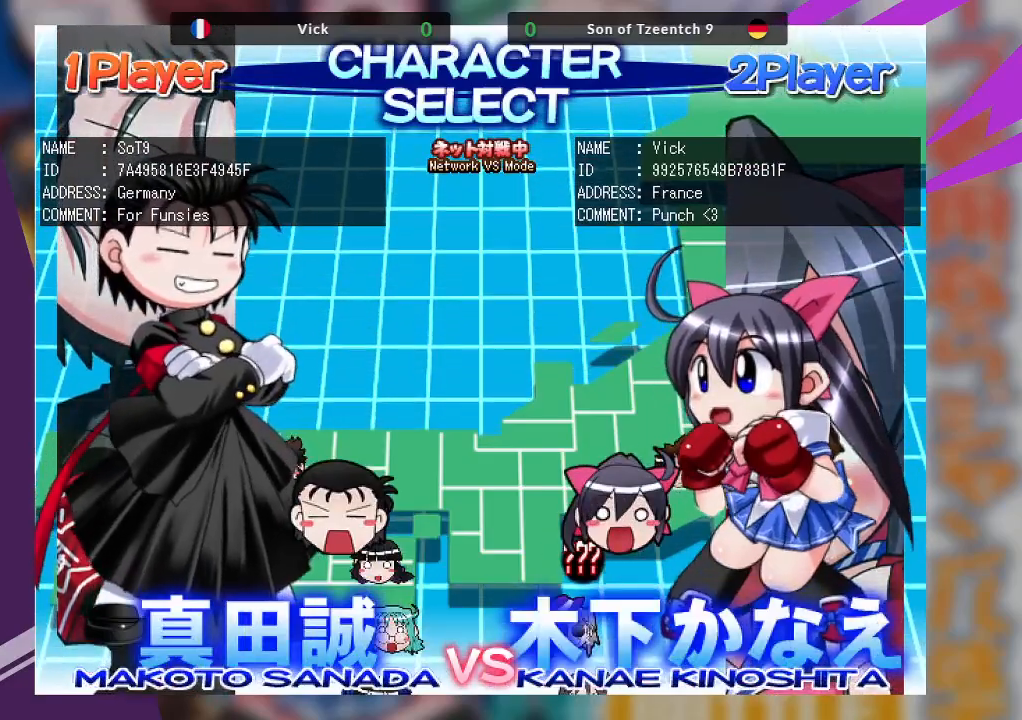
{"buttons": ["CROSS", "SQUARE"], "left_stick": "center", "events": [[300, "CROSS", "down"], [400, "SQUARE", "down"]]}
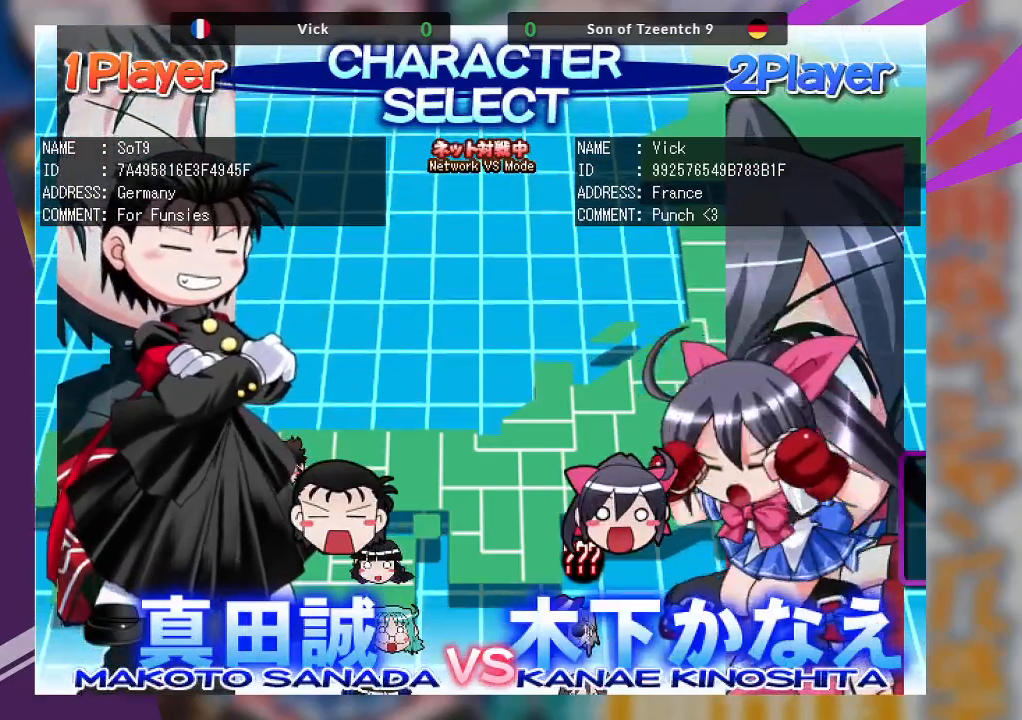
{"buttons": [], "left_stick": "center", "events": [[83, "SQUARE", "up"], [350, "CROSS", "up"]]}
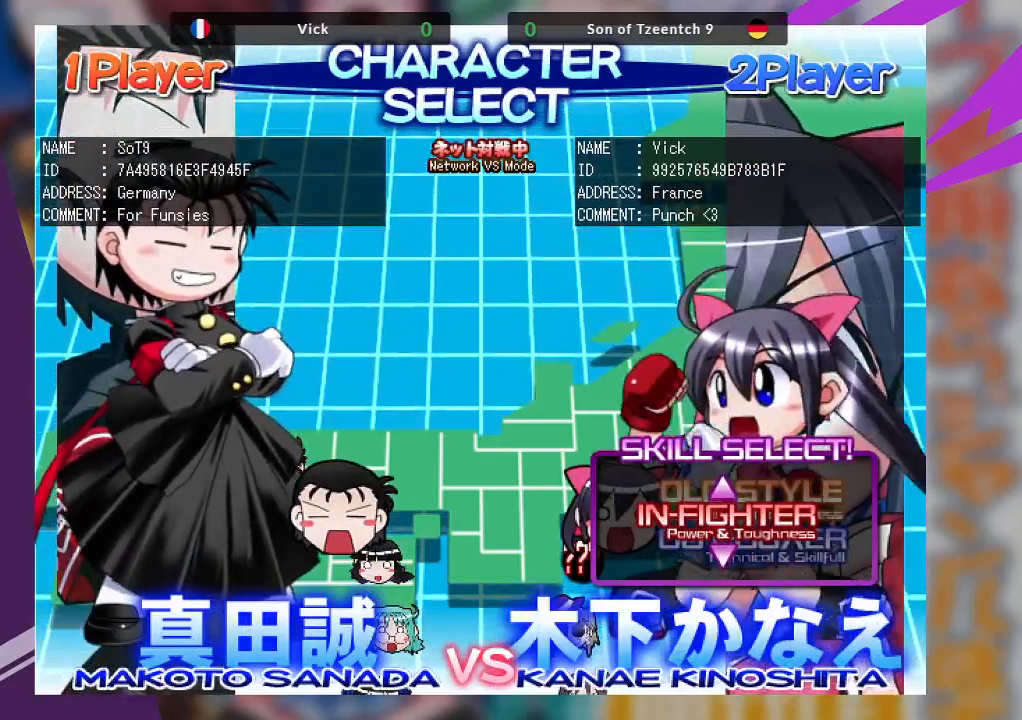
{"buttons": [], "left_stick": "center", "events": [[317, "SQUARE", "down"], [433, "SQUARE", "up"]]}